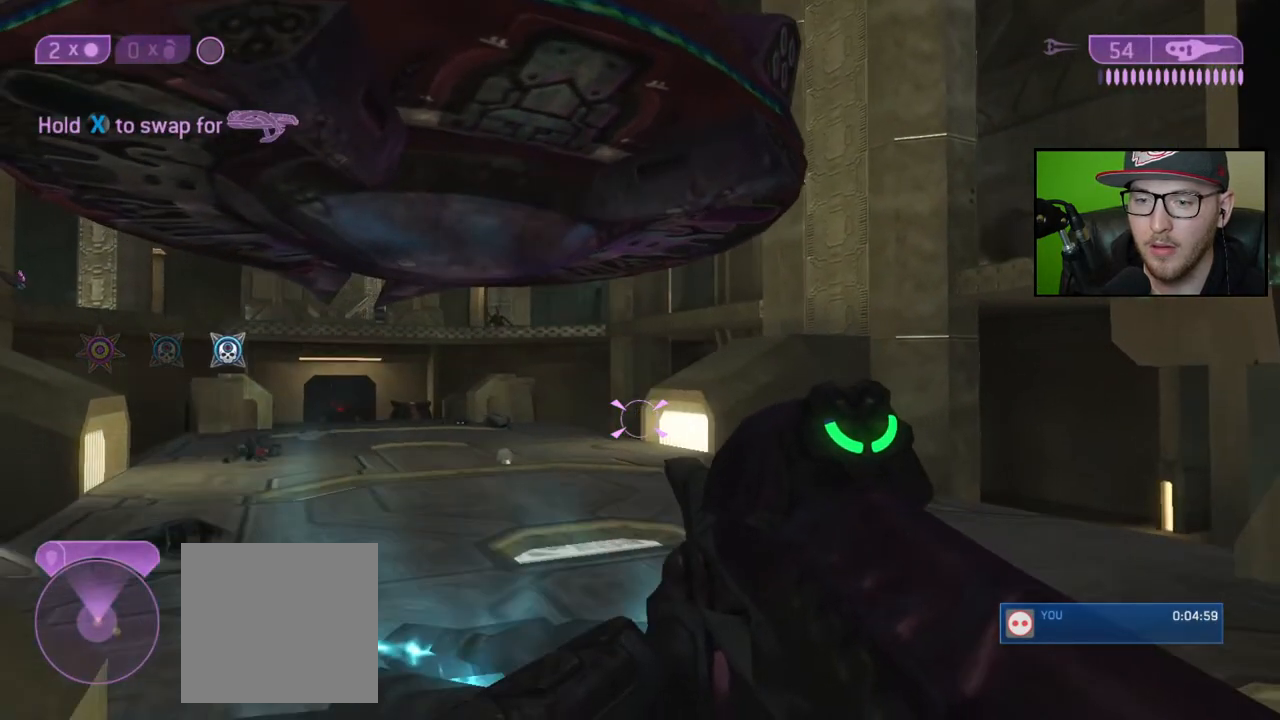
Gameplay with a controller (Xbox layout); each line is a JSON object with the inputs held at the frame after it. "events" lists button and stick changes between this image and that frame as [ms after this image, input, new state], when the widget could be followed in between.
{"buttons": [], "left_stick": "up-right", "right_stick": "center", "events": [[33, "right_stick", "right"], [83, "left_stick", "center"], [250, "right_stick", "center"], [267, "left_stick", "right"], [483, "left_stick", "up-right"]]}
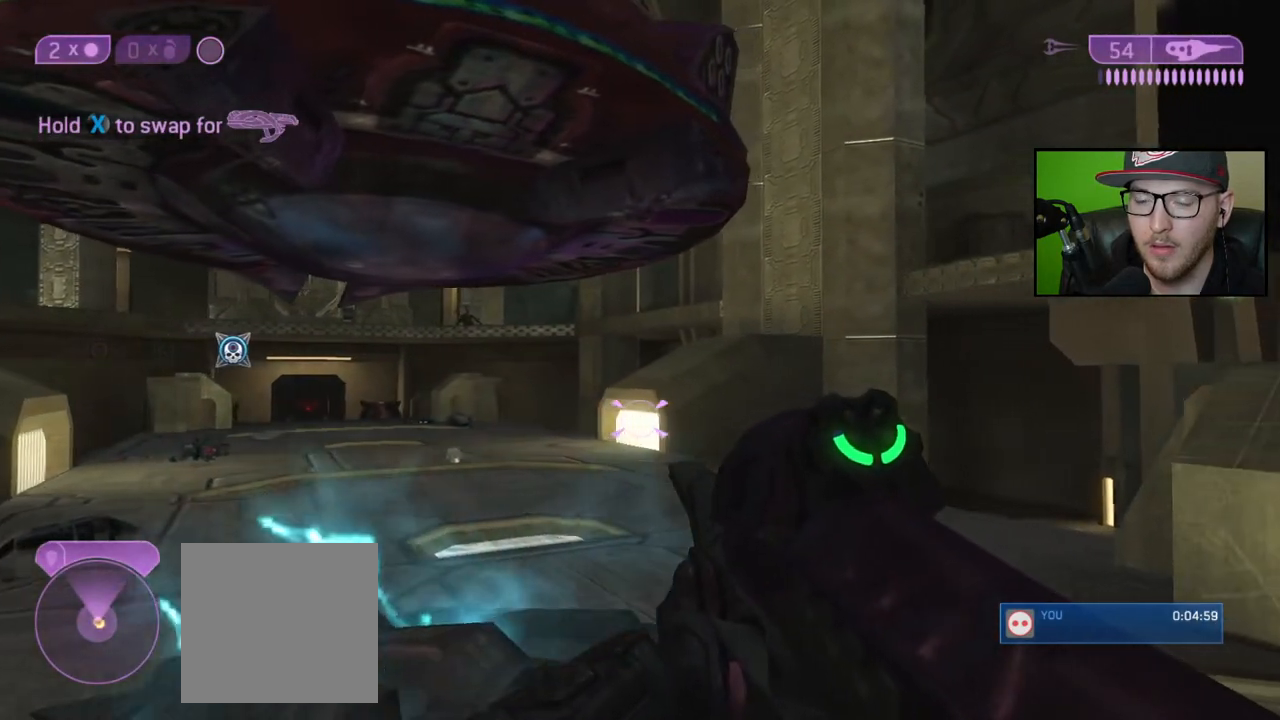
{"buttons": [], "left_stick": "center", "right_stick": "center", "events": [[117, "right_stick", "down"], [200, "left_stick", "up"], [283, "right_stick", "center"], [417, "left_stick", "center"]]}
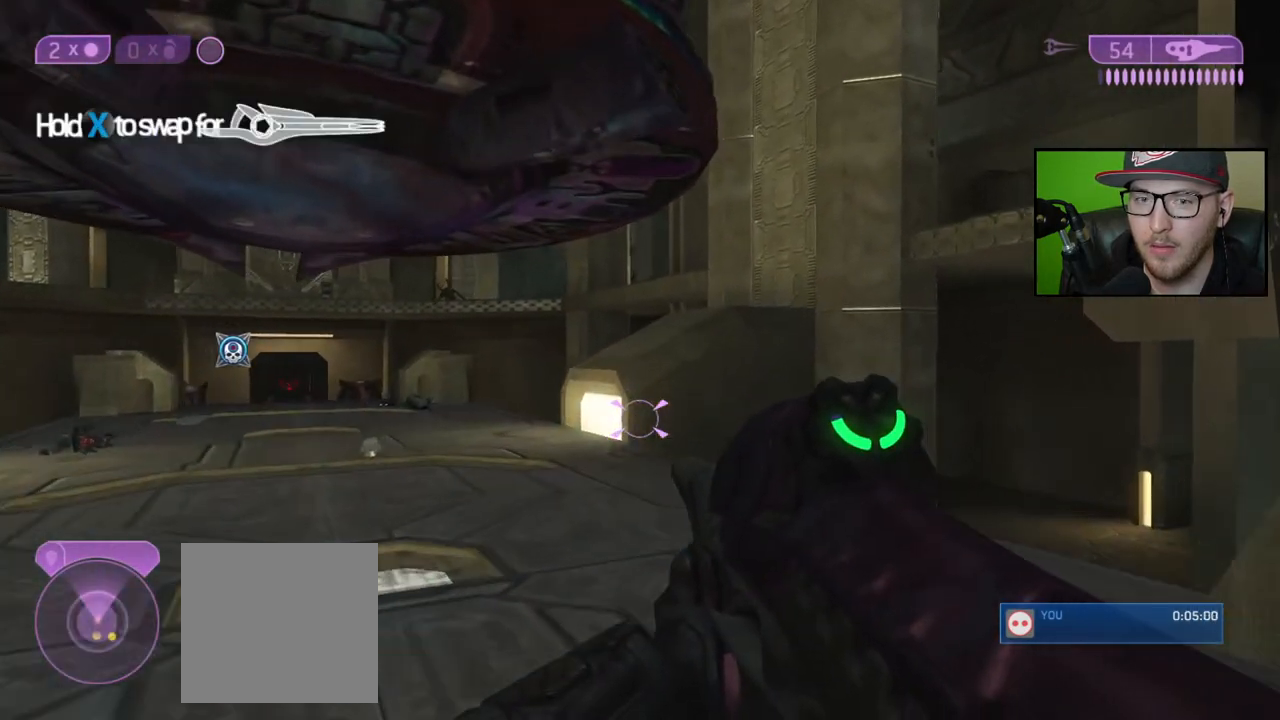
{"buttons": [], "left_stick": "down", "right_stick": "center", "events": [[133, "X", "down"], [317, "left_stick", "down"], [500, "X", "up"]]}
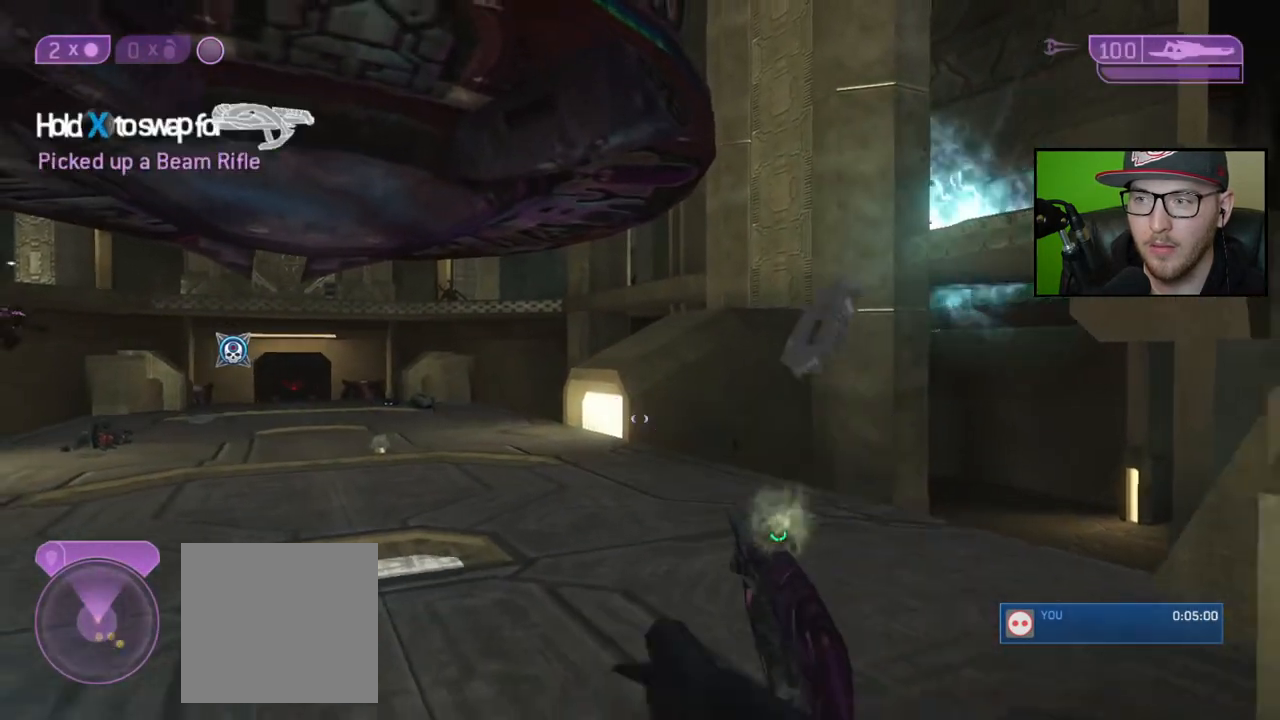
{"buttons": [], "left_stick": "down", "right_stick": "center", "events": []}
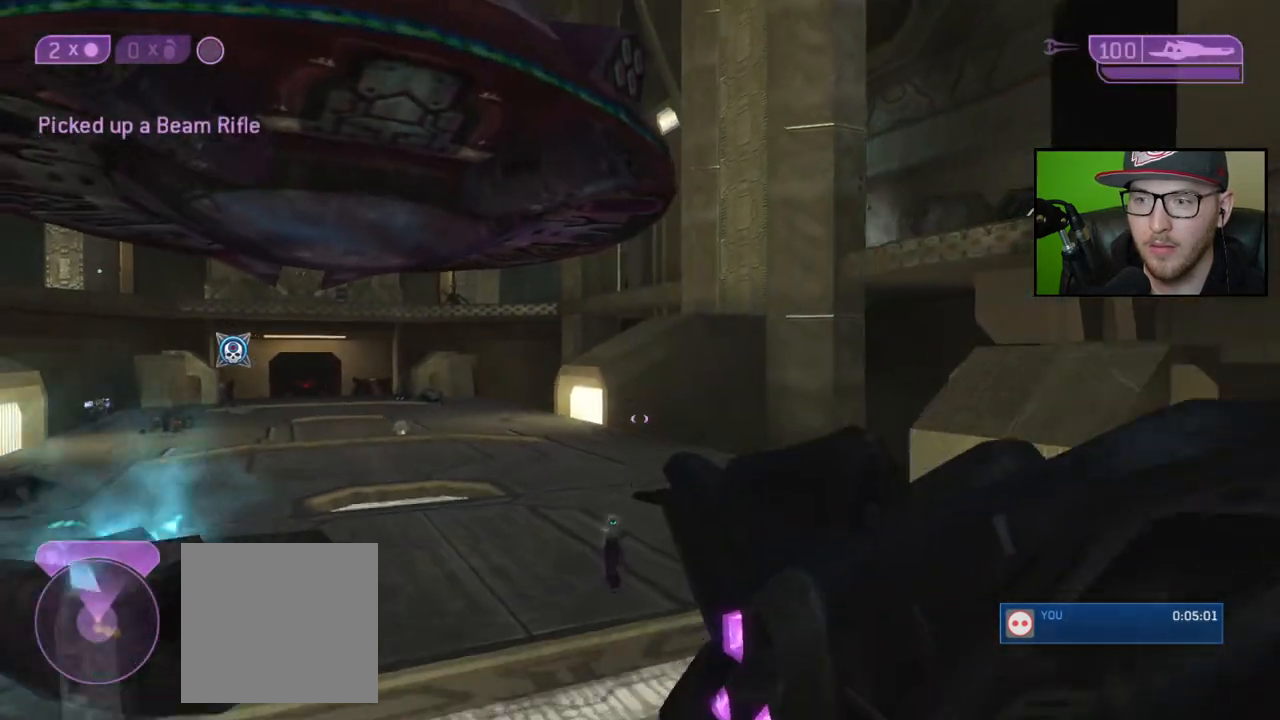
{"buttons": [], "left_stick": "down", "right_stick": "left", "events": [[367, "right_stick", "left"]]}
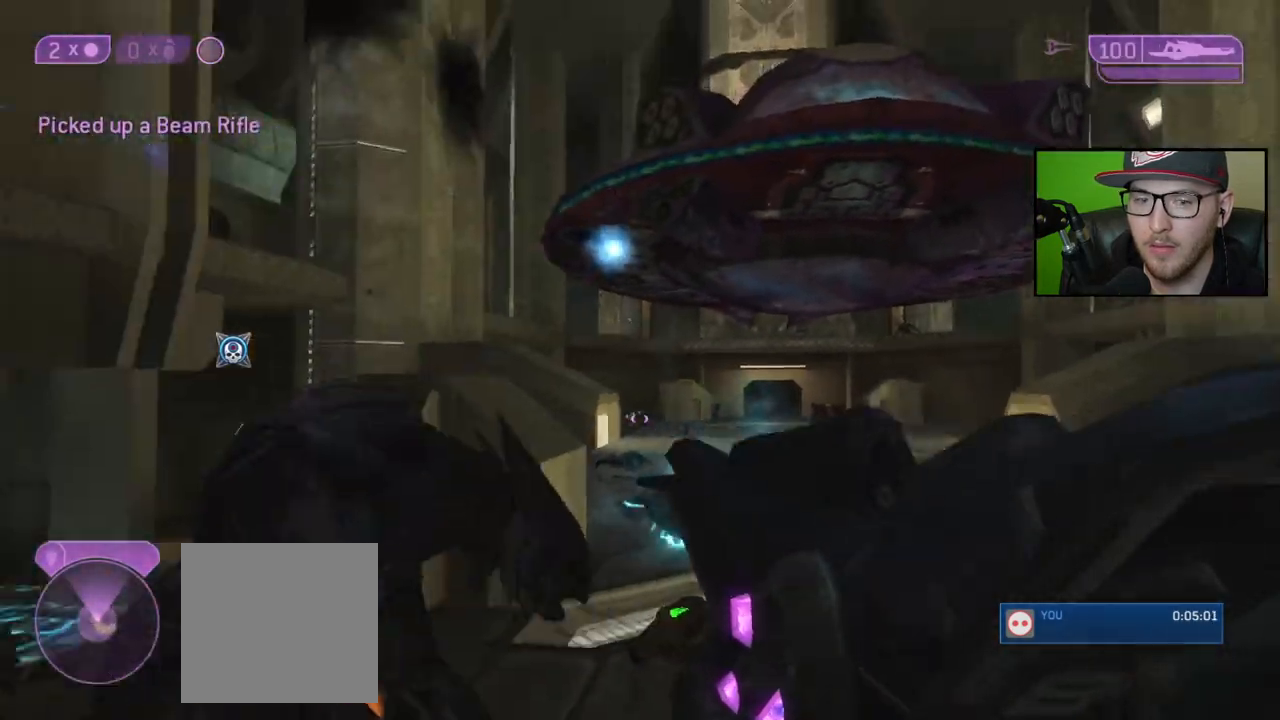
{"buttons": [], "left_stick": "down", "right_stick": "up-left", "events": [[33, "right_stick", "center"], [67, "R3", "down"], [117, "right_stick", "right"], [150, "R3", "up"], [267, "right_stick", "center"], [383, "right_stick", "up-left"]]}
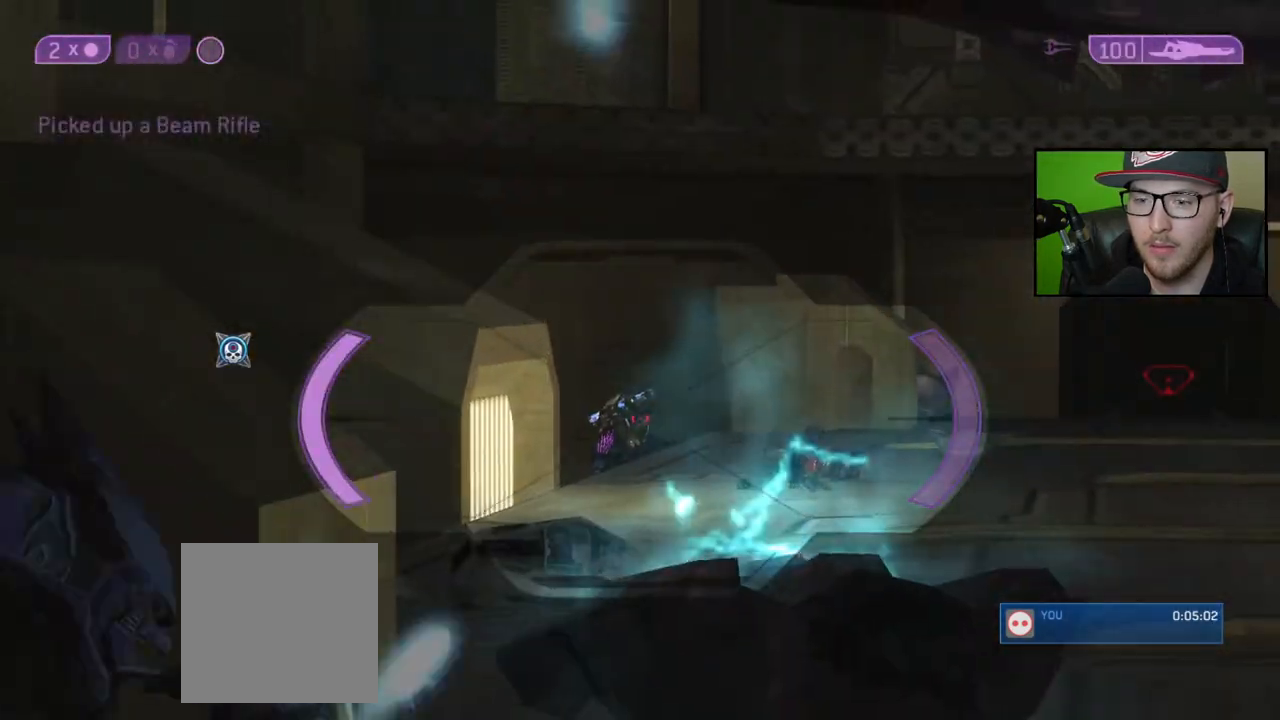
{"buttons": [], "left_stick": "center", "right_stick": "center", "events": [[50, "R2", "down"], [100, "right_stick", "center"], [167, "R2", "up"], [317, "left_stick", "center"], [400, "R3", "down"], [483, "R3", "up"]]}
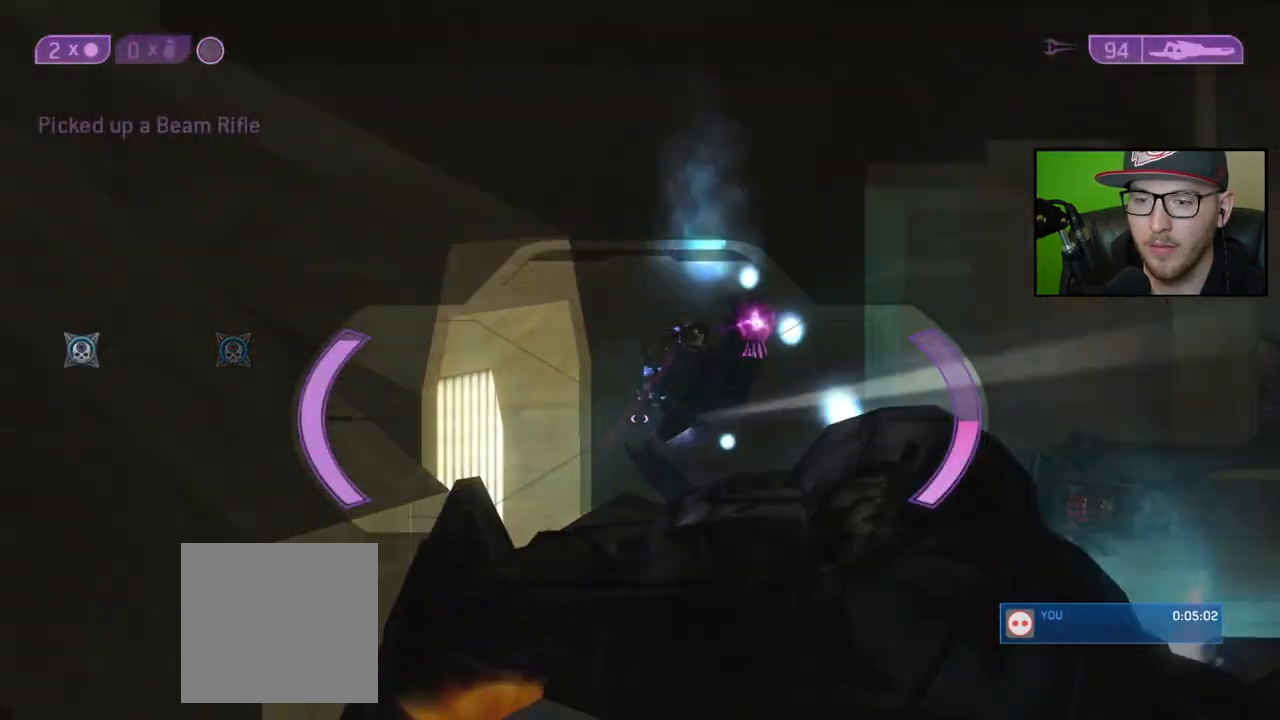
{"buttons": [], "left_stick": "left", "right_stick": "right", "events": [[33, "R3", "down"], [67, "left_stick", "left"], [83, "right_stick", "right"], [133, "R3", "up"], [350, "right_stick", "center"], [483, "right_stick", "right"]]}
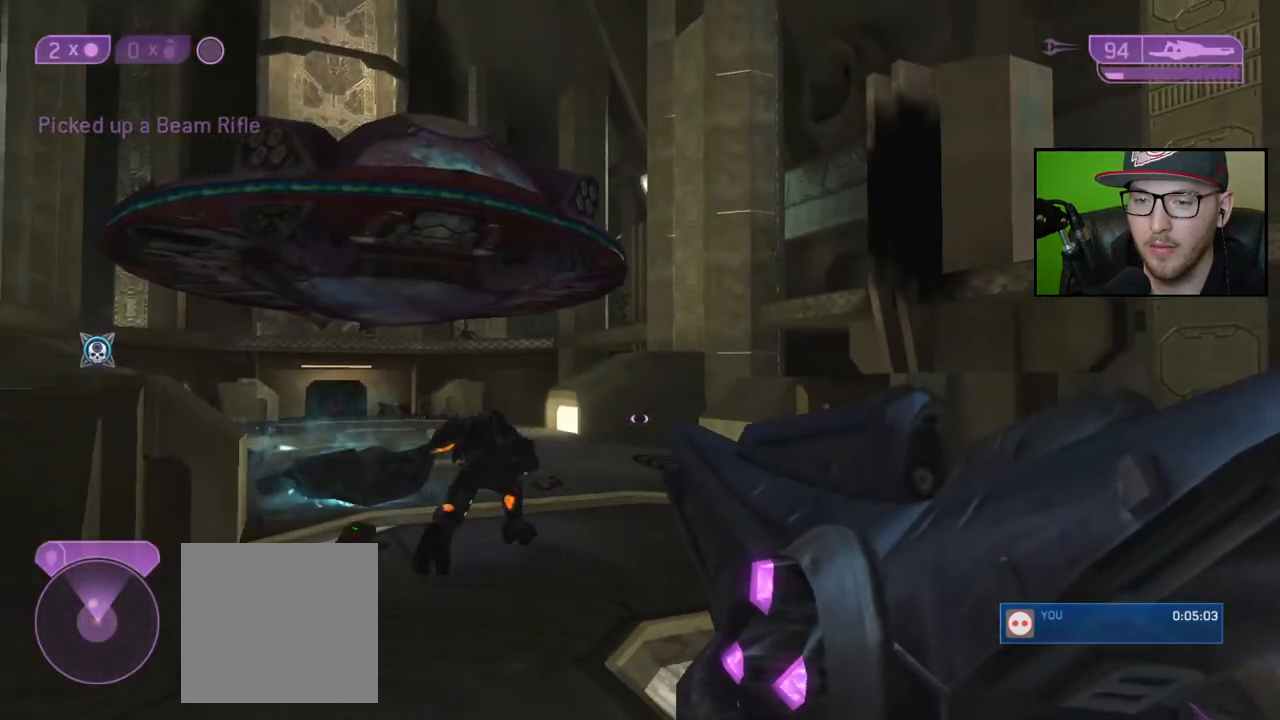
{"buttons": [], "left_stick": "up", "right_stick": "left", "events": [[33, "left_stick", "up-left"], [150, "right_stick", "up"], [267, "right_stick", "left"], [350, "R3", "down"], [350, "right_stick", "down-left"], [433, "R3", "up"], [433, "left_stick", "up"], [467, "right_stick", "left"]]}
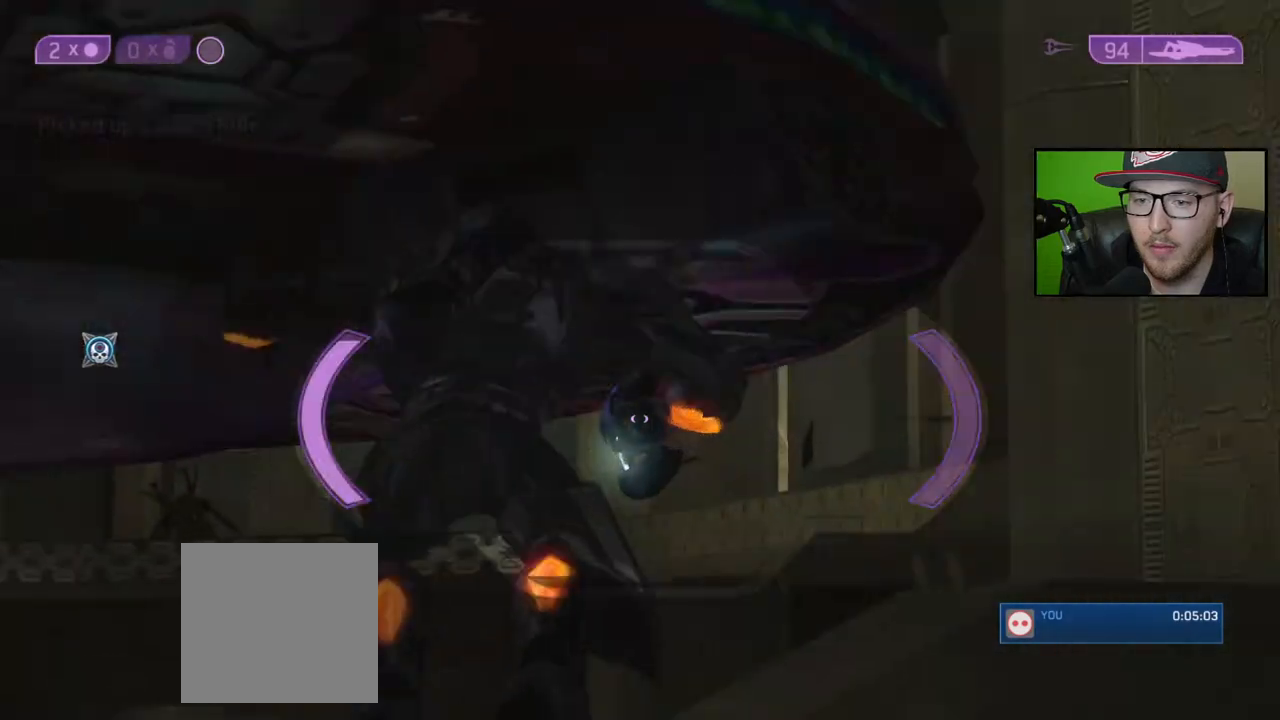
{"buttons": [], "left_stick": "up-right", "right_stick": "left", "events": [[33, "left_stick", "up-right"], [67, "right_stick", "center"], [200, "right_stick", "left"], [417, "right_stick", "center"], [467, "right_stick", "left"]]}
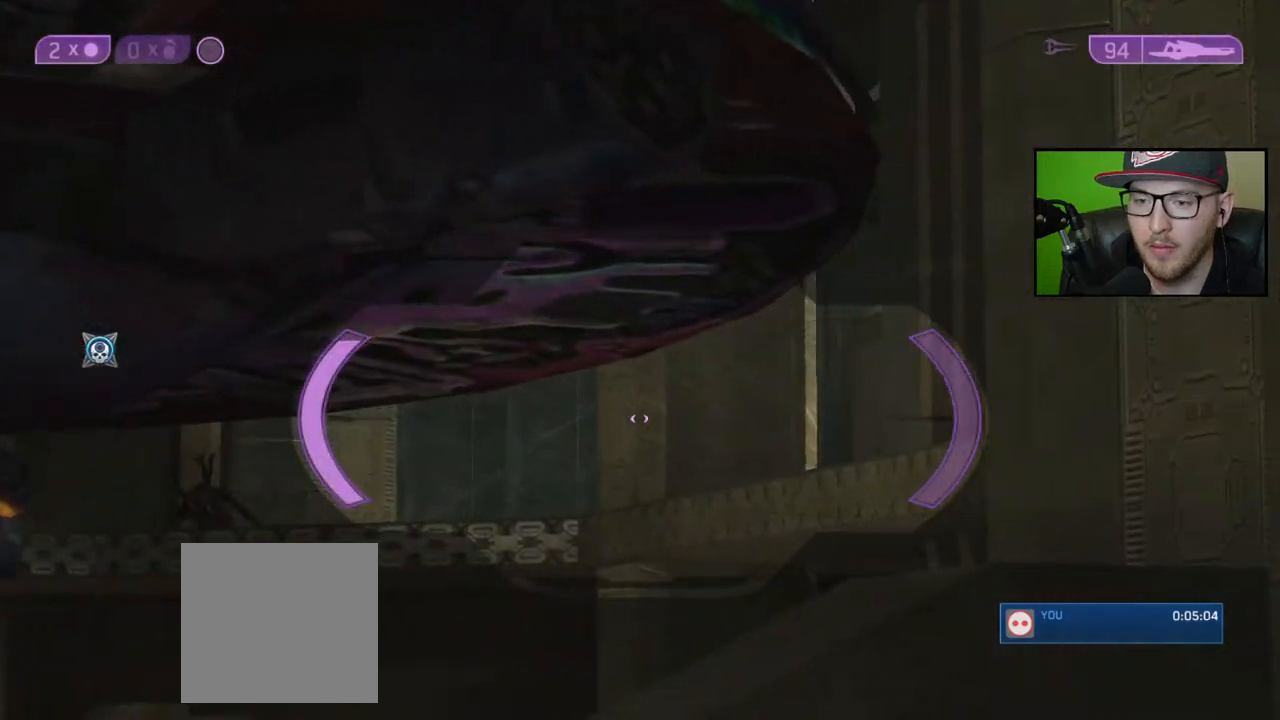
{"buttons": [], "left_stick": "left", "right_stick": "right", "events": [[83, "left_stick", "up-left"], [83, "right_stick", "center"], [267, "right_stick", "up-right"], [333, "right_stick", "right"], [467, "left_stick", "left"]]}
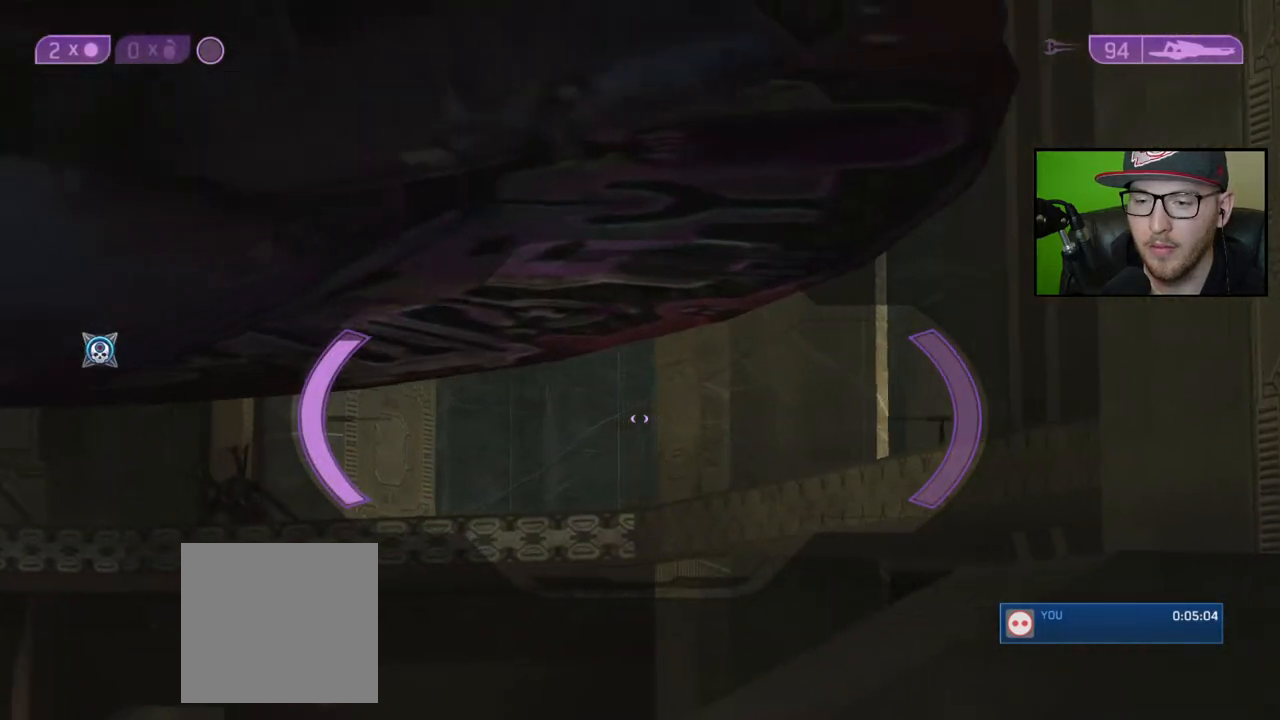
{"buttons": [], "left_stick": "down", "right_stick": "center", "events": [[67, "left_stick", "down-left"], [167, "right_stick", "center"], [217, "right_stick", "down"], [267, "right_stick", "down-left"], [383, "right_stick", "center"], [433, "left_stick", "down"]]}
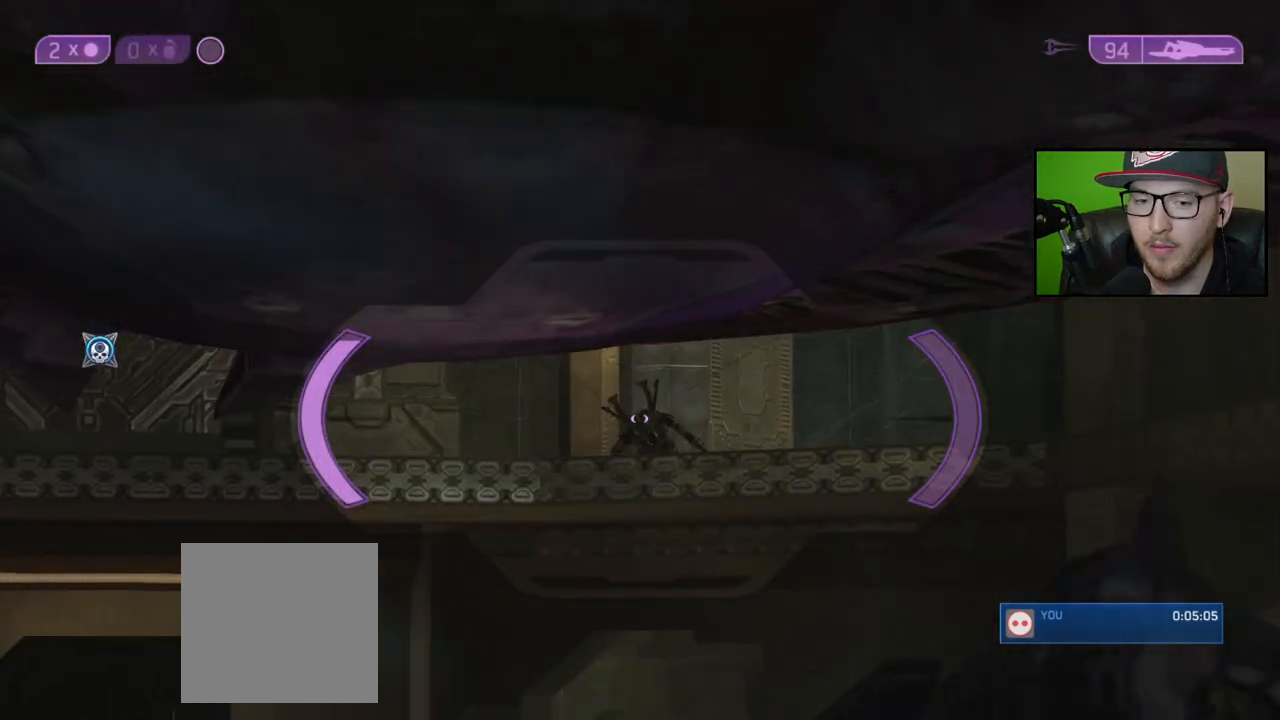
{"buttons": [], "left_stick": "right", "right_stick": "center", "events": [[133, "R3", "down"], [200, "R3", "up"], [250, "R3", "down"], [250, "left_stick", "down-right"], [300, "right_stick", "down"], [350, "R3", "up"], [450, "left_stick", "right"], [467, "right_stick", "center"]]}
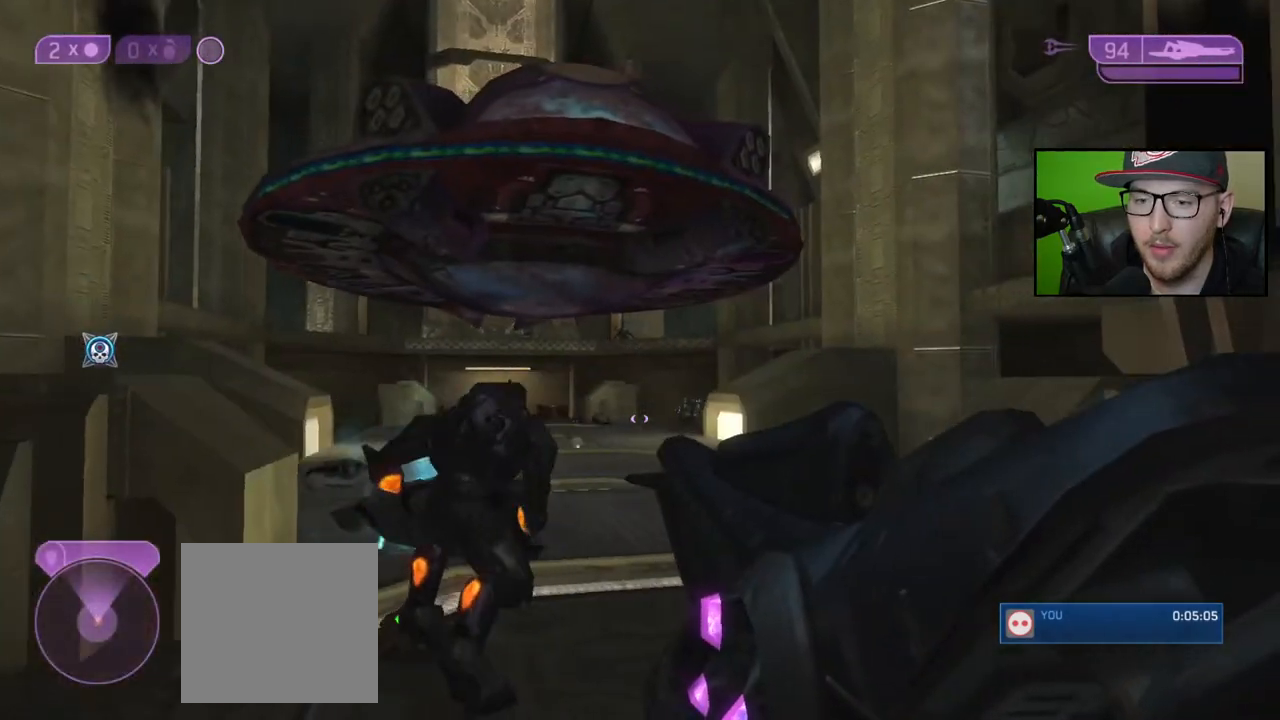
{"buttons": [], "left_stick": "up", "right_stick": "up-left", "events": [[167, "left_stick", "up-right"], [467, "right_stick", "up-left"], [500, "left_stick", "up"]]}
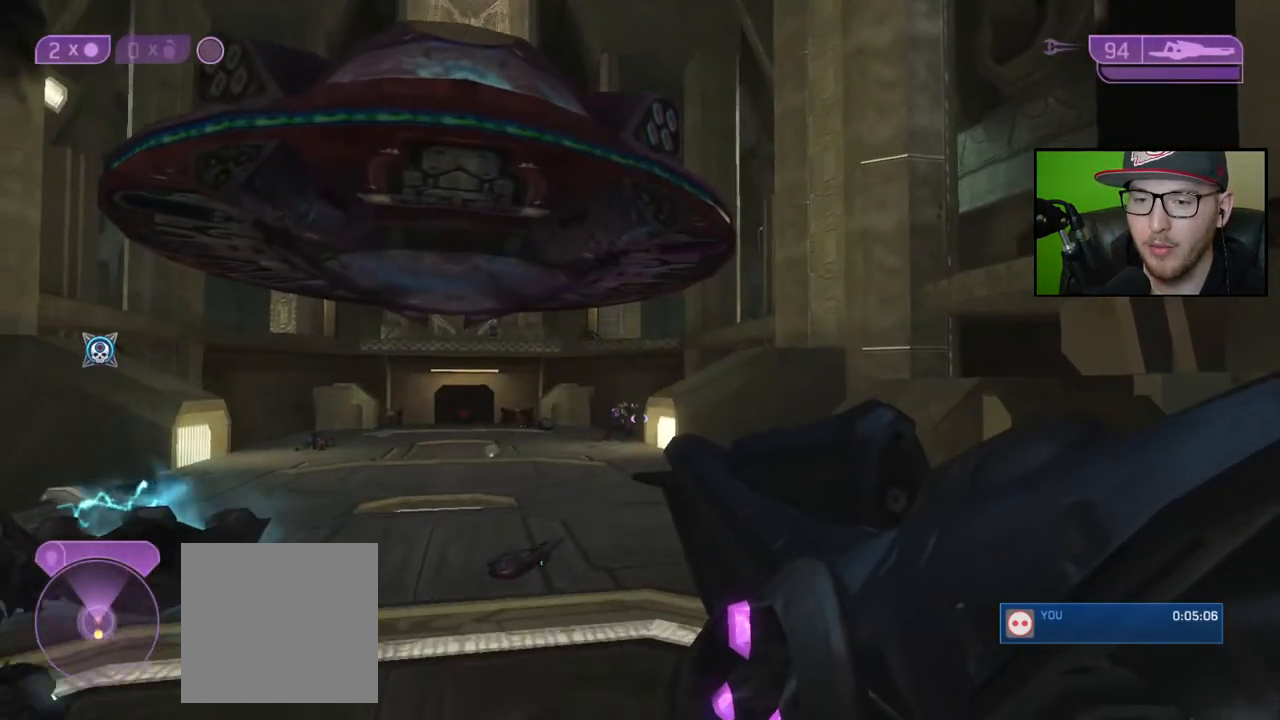
{"buttons": [], "left_stick": "down-left", "right_stick": "right", "events": [[33, "right_stick", "center"], [67, "left_stick", "up-left"], [100, "R3", "down"], [183, "left_stick", "left"], [200, "R3", "up"], [250, "right_stick", "up"], [317, "left_stick", "down-left"], [367, "R2", "down"], [400, "right_stick", "center"], [483, "R2", "up"], [483, "right_stick", "right"]]}
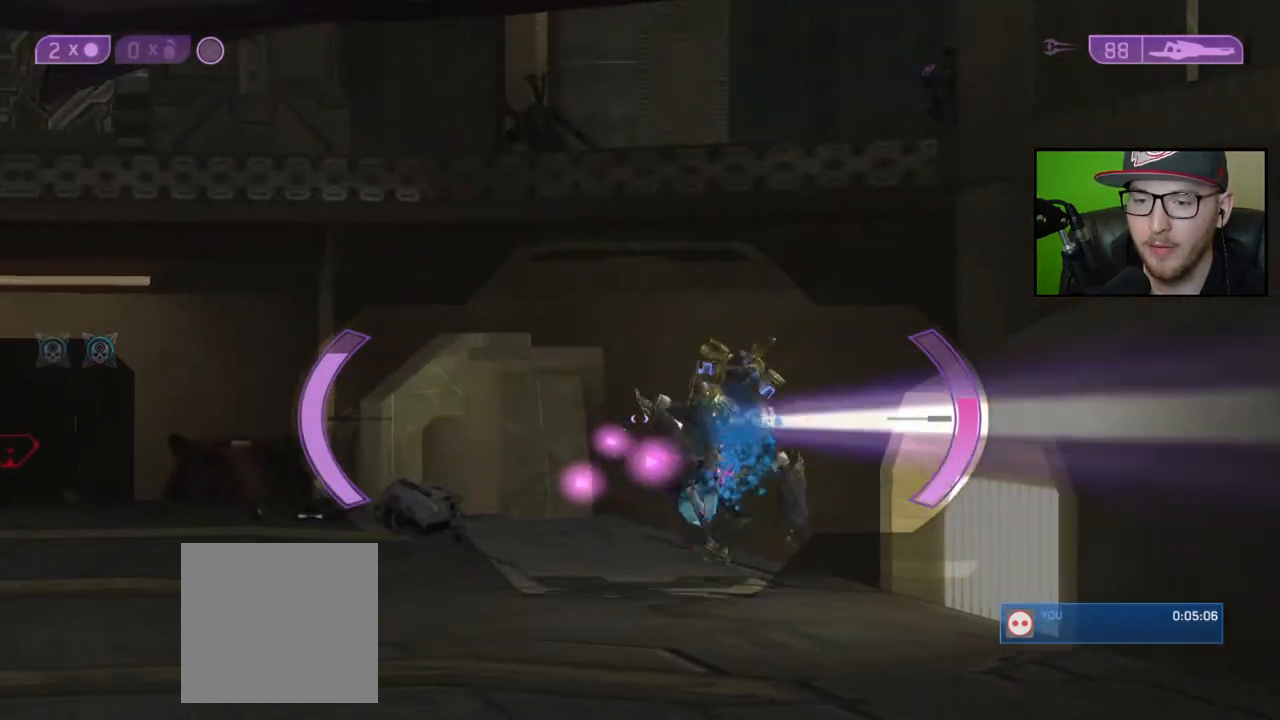
{"buttons": [], "left_stick": "down-right", "right_stick": "up", "events": [[67, "left_stick", "down-right"], [83, "right_stick", "center"], [417, "right_stick", "up"]]}
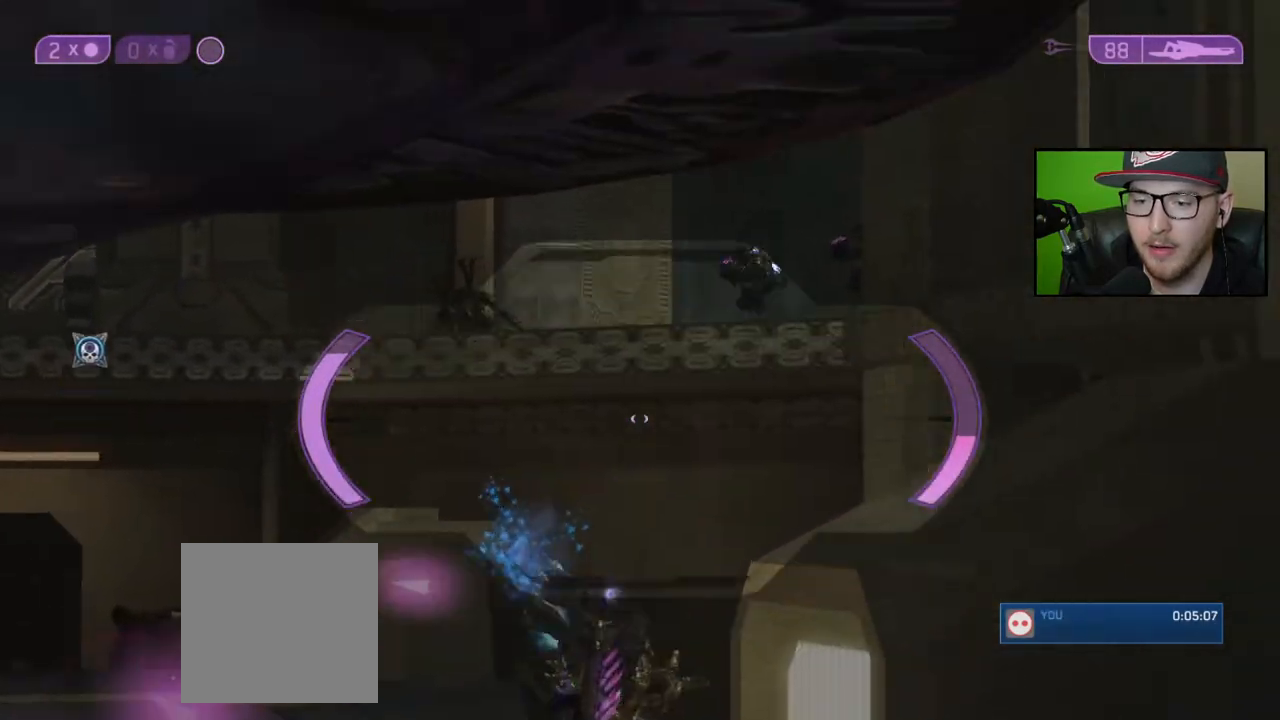
{"buttons": [], "left_stick": "up-right", "right_stick": "down", "events": [[100, "right_stick", "center"], [150, "left_stick", "right"], [383, "right_stick", "down"], [400, "left_stick", "up-right"]]}
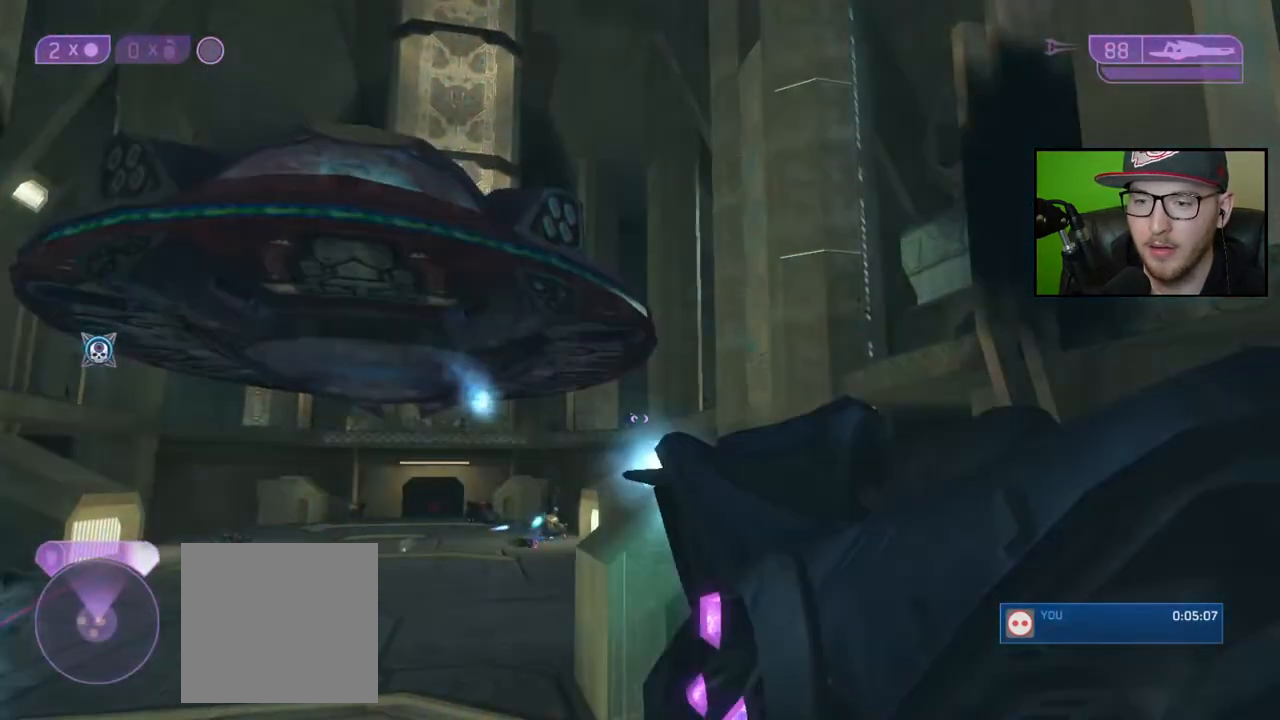
{"buttons": ["R3"], "left_stick": "left", "right_stick": "center", "events": [[17, "right_stick", "center"], [133, "right_stick", "up-left"], [283, "right_stick", "left"], [317, "left_stick", "up-left"], [433, "left_stick", "left"], [433, "right_stick", "center"], [483, "R3", "down"]]}
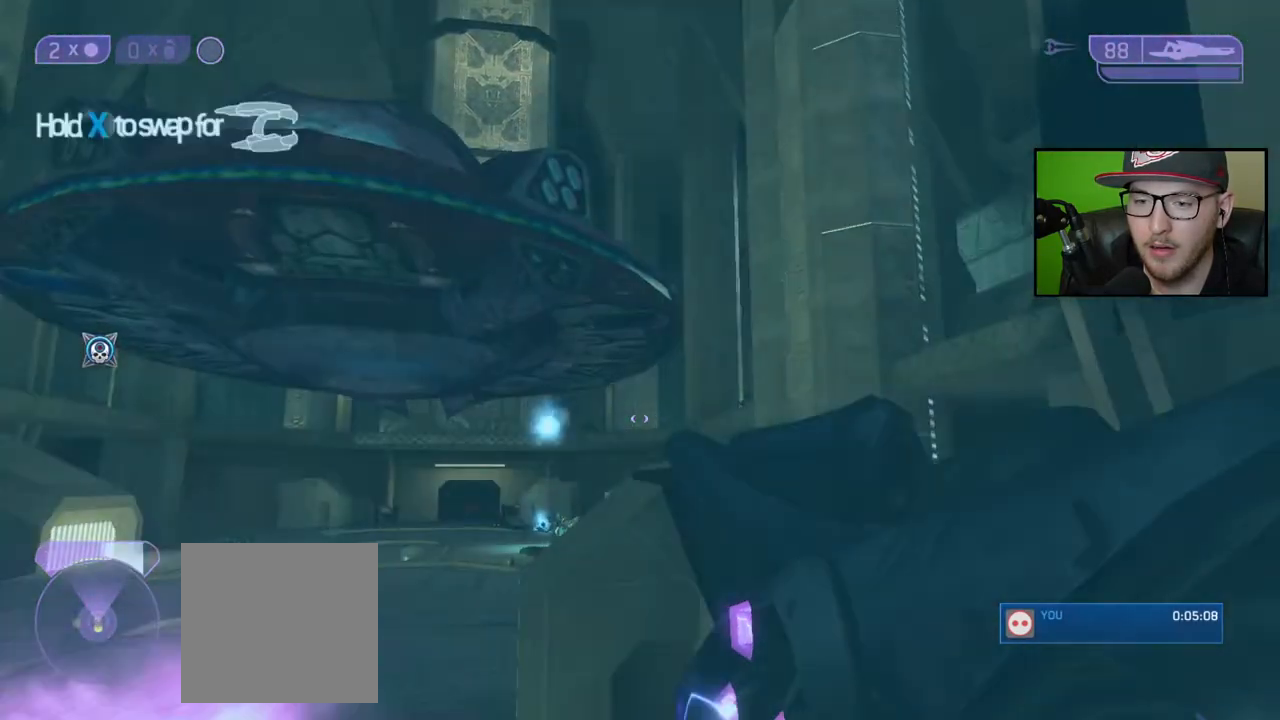
{"buttons": [], "left_stick": "down-left", "right_stick": "down-right", "events": [[83, "R3", "up"], [83, "right_stick", "left"], [183, "left_stick", "down-left"], [183, "right_stick", "center"], [283, "right_stick", "down-right"]]}
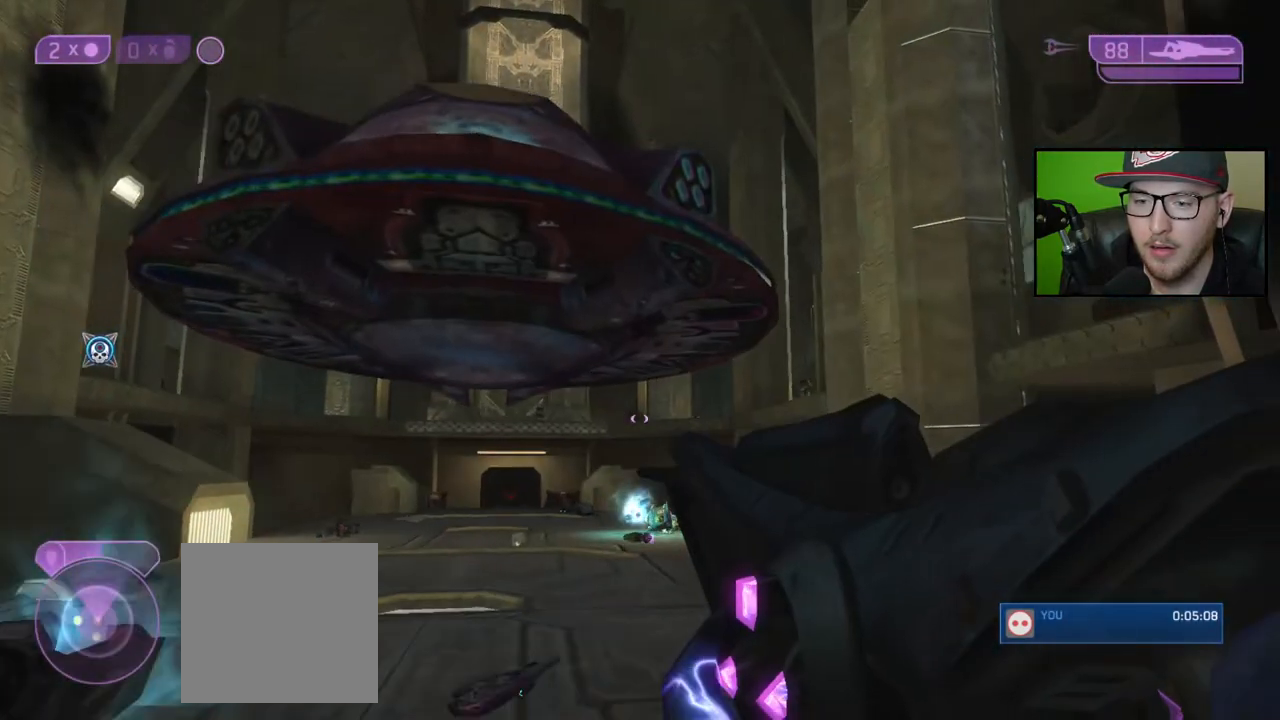
{"buttons": [], "left_stick": "down-right", "right_stick": "center", "events": [[183, "right_stick", "right"], [333, "left_stick", "down"], [417, "right_stick", "center"], [433, "left_stick", "down-right"]]}
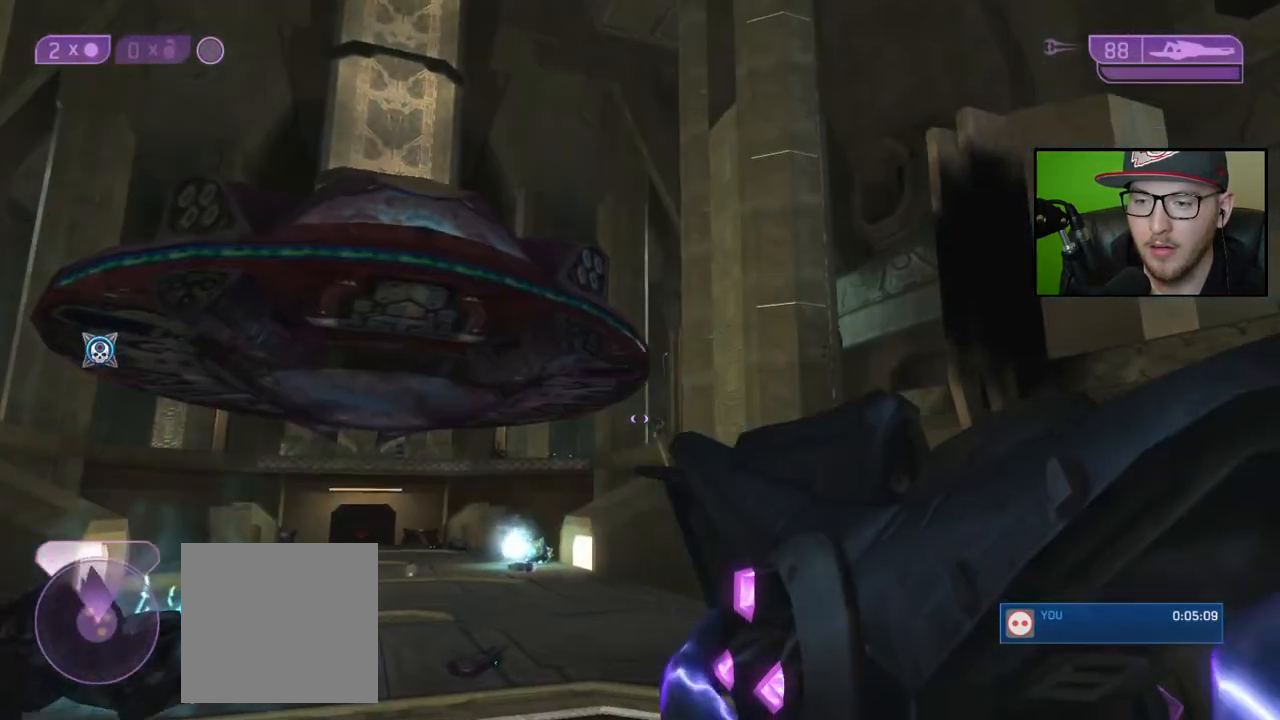
{"buttons": [], "left_stick": "down-right", "right_stick": "down-right", "events": [[150, "R3", "down"], [250, "right_stick", "down"], [267, "R3", "up"], [300, "R2", "down"], [317, "right_stick", "center"], [417, "R2", "up"], [450, "right_stick", "down-right"]]}
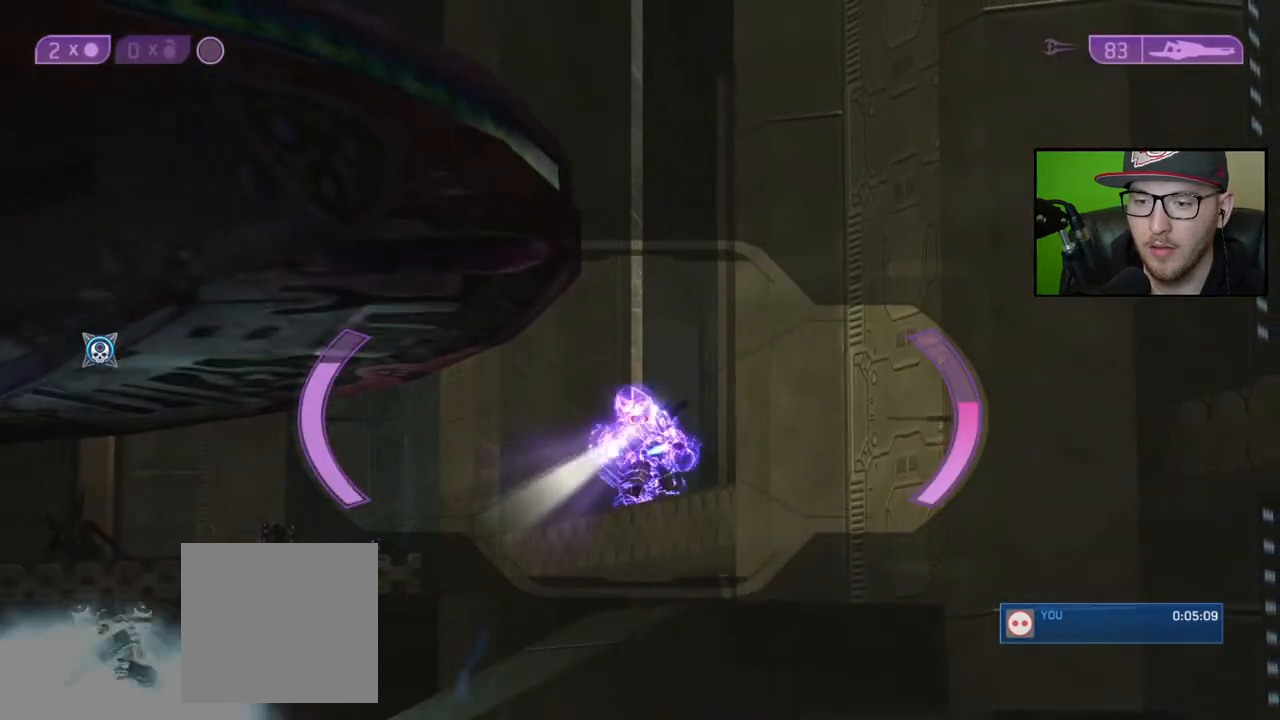
{"buttons": [], "left_stick": "down-right", "right_stick": "center", "events": [[100, "left_stick", "down"], [233, "right_stick", "center"], [483, "left_stick", "down-right"]]}
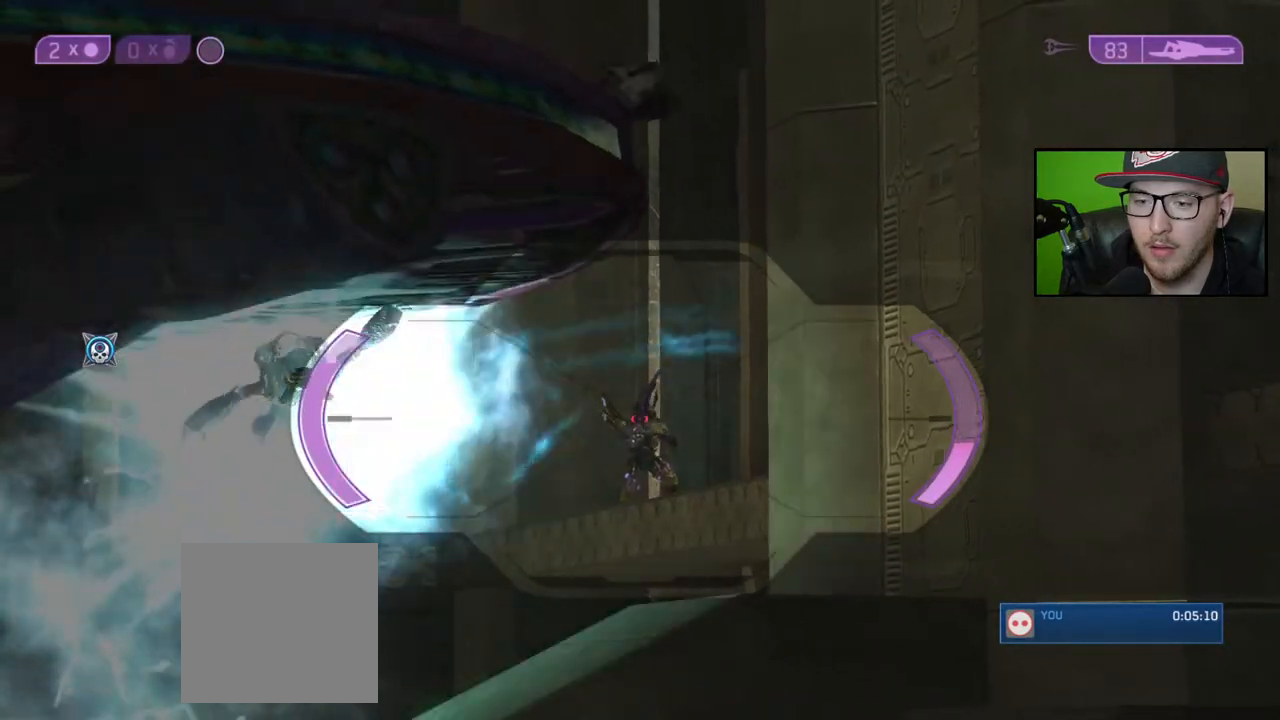
{"buttons": [], "left_stick": "down-left", "right_stick": "down-left", "events": [[167, "R2", "down"], [200, "left_stick", "center"], [267, "R2", "up"], [317, "left_stick", "down-left"], [433, "right_stick", "down-left"]]}
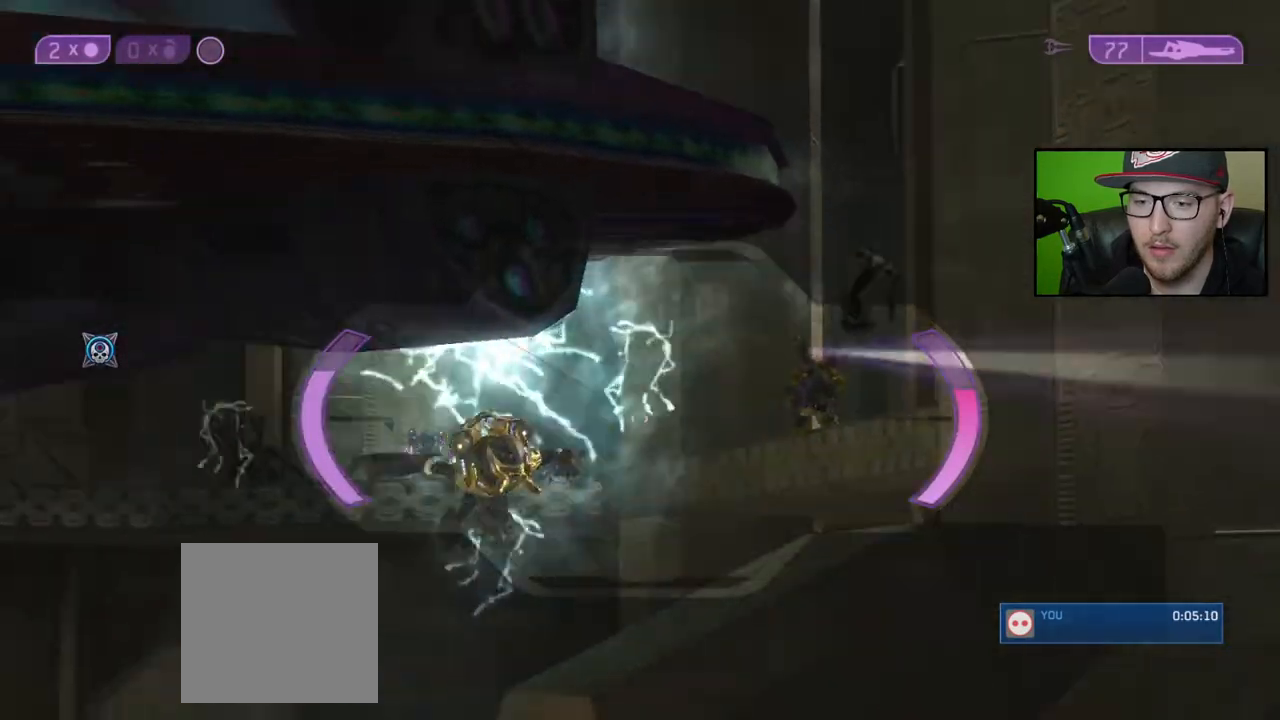
{"buttons": ["R2"], "left_stick": "down-right", "right_stick": "down", "events": [[67, "right_stick", "right"], [133, "right_stick", "up-right"], [183, "left_stick", "down-right"], [233, "right_stick", "center"], [267, "left_stick", "center"], [367, "right_stick", "down"], [383, "left_stick", "down-right"], [500, "R2", "down"]]}
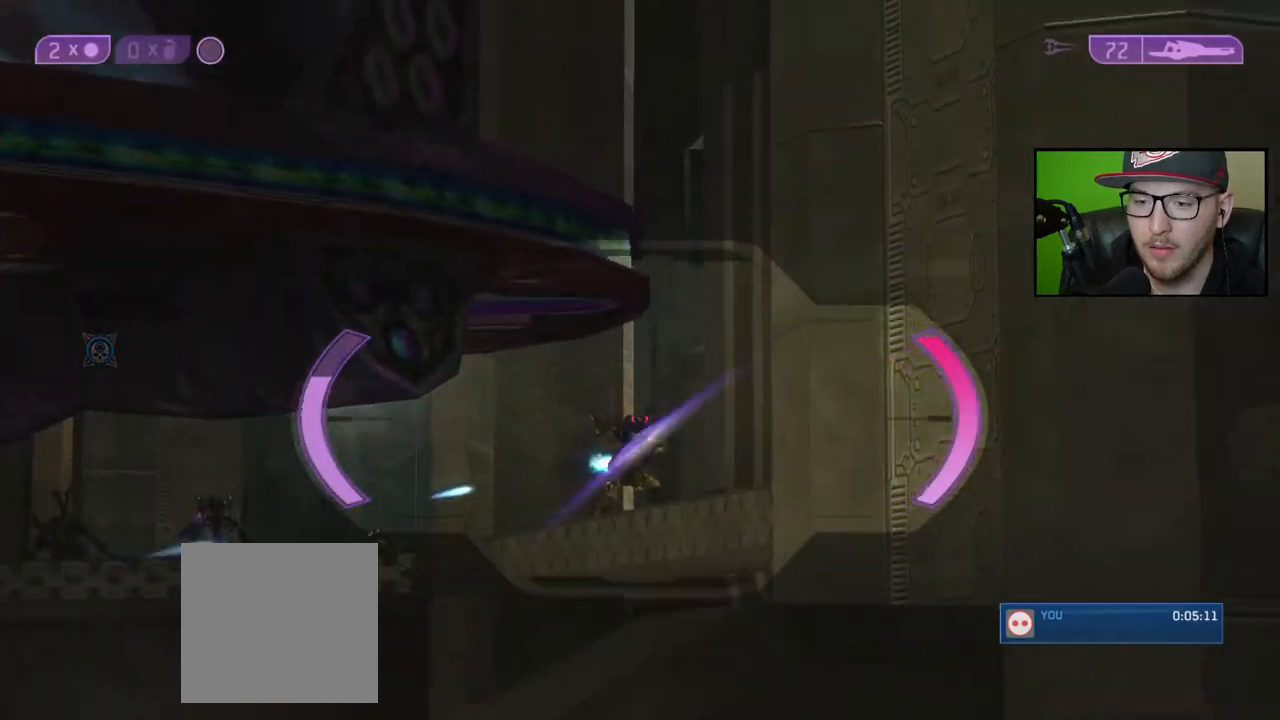
{"buttons": [], "left_stick": "left", "right_stick": "left", "events": [[67, "right_stick", "center"], [117, "R2", "up"], [117, "left_stick", "center"], [183, "left_stick", "left"], [250, "right_stick", "down-left"], [417, "right_stick", "left"]]}
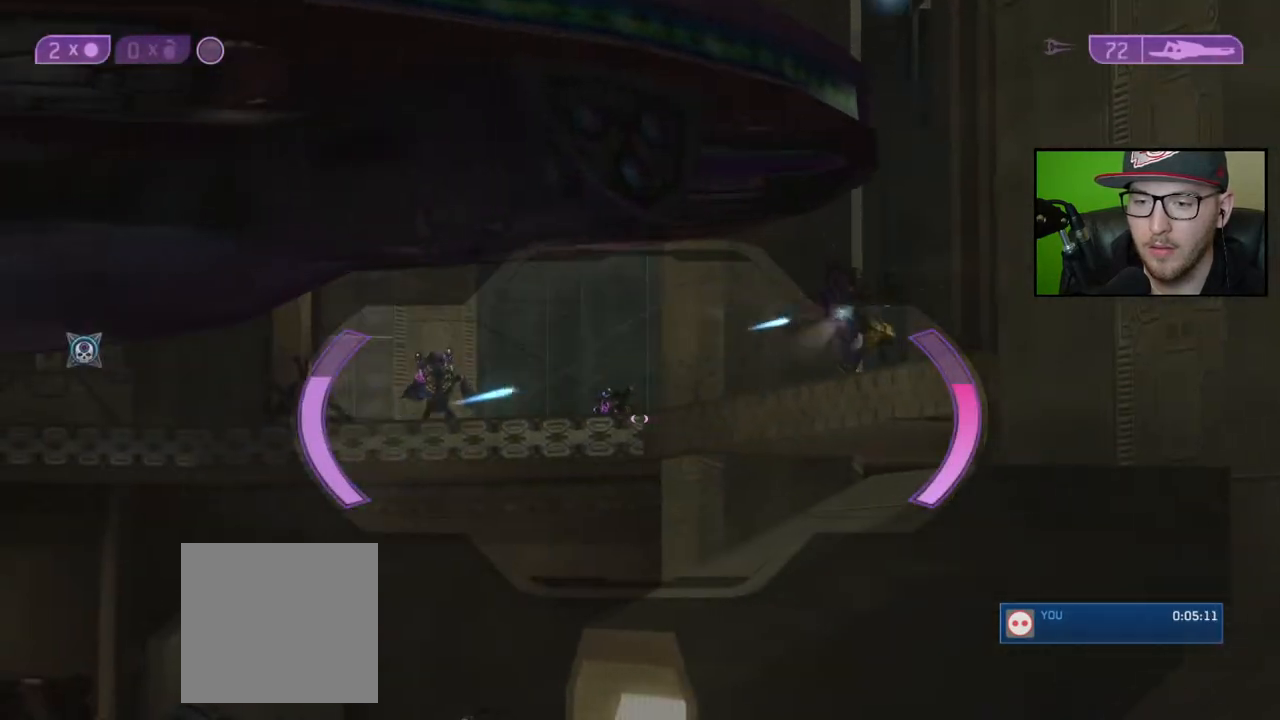
{"buttons": [], "left_stick": "right", "right_stick": "right", "events": [[117, "right_stick", "up"], [267, "right_stick", "up-left"], [417, "right_stick", "center"], [433, "left_stick", "center"], [483, "left_stick", "right"], [500, "right_stick", "right"]]}
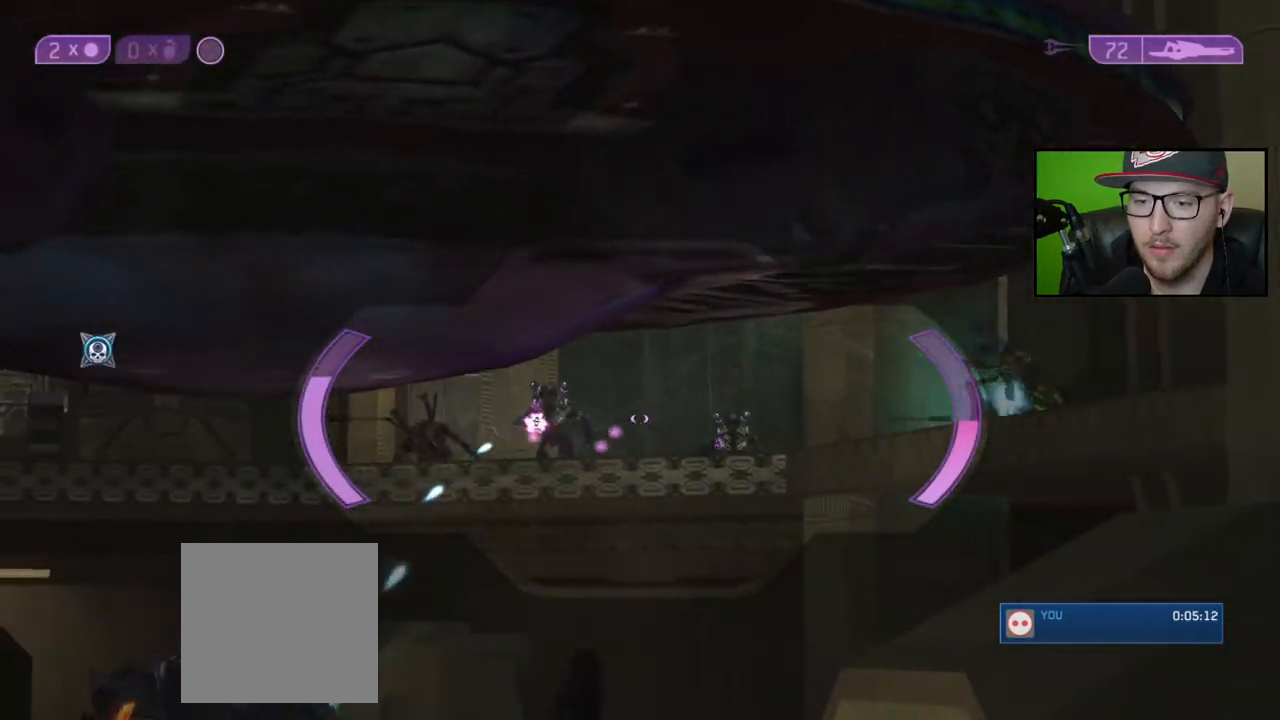
{"buttons": ["R2"], "left_stick": "up-right", "right_stick": "center", "events": [[383, "R2", "down"], [400, "right_stick", "center"], [450, "left_stick", "up-right"]]}
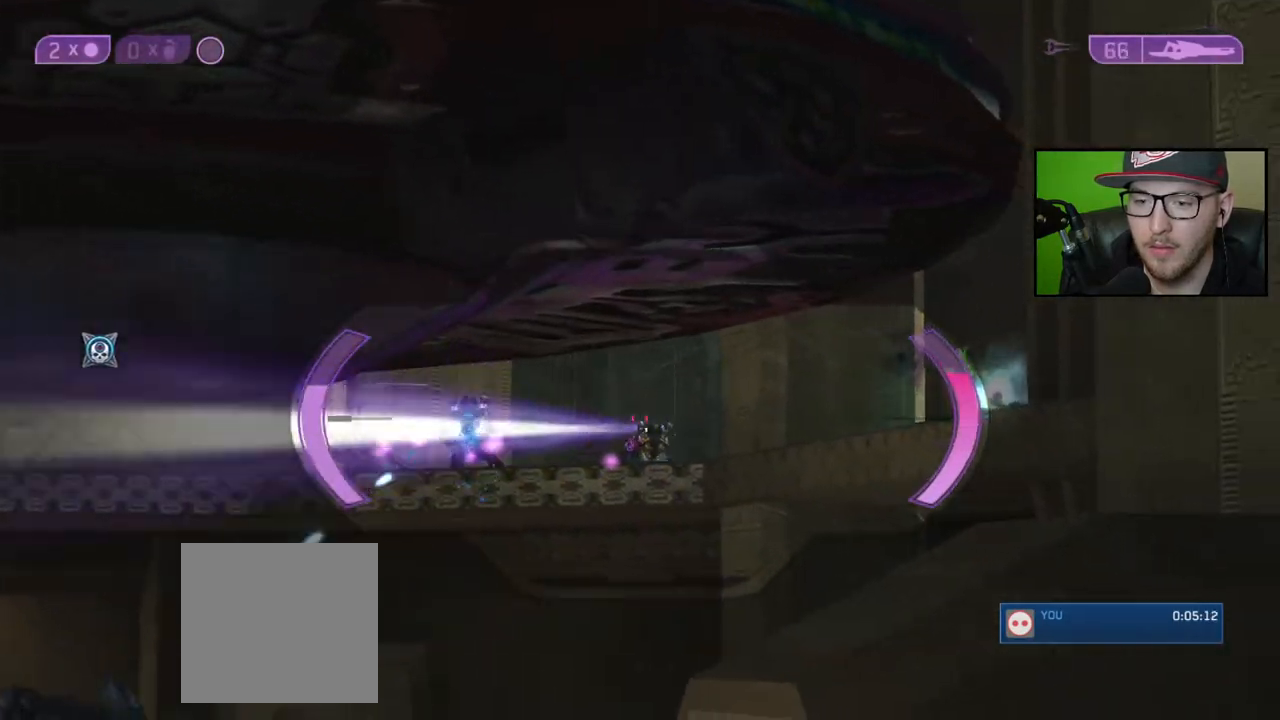
{"buttons": [], "left_stick": "up-left", "right_stick": "center", "events": [[17, "R2", "up"], [233, "R2", "down"], [283, "right_stick", "down-left"], [300, "left_stick", "up-left"], [350, "R2", "up"], [433, "right_stick", "center"]]}
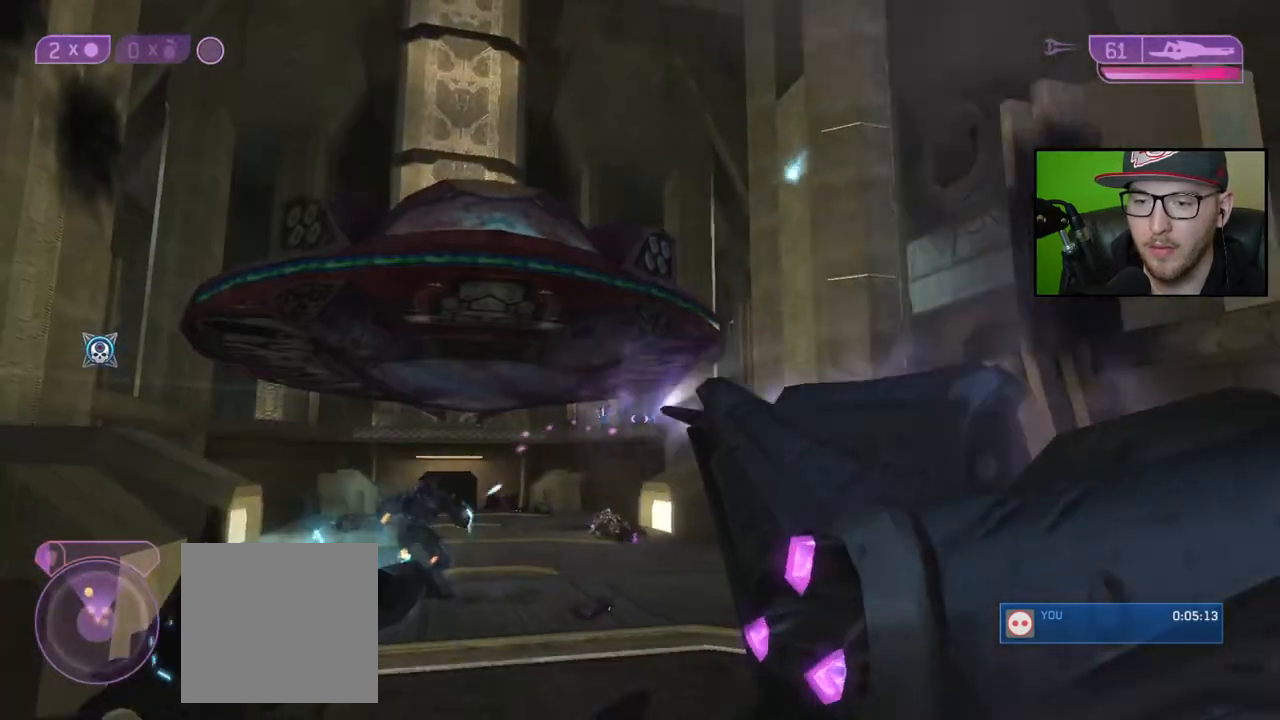
{"buttons": [], "left_stick": "up-right", "right_stick": "center", "events": [[150, "left_stick", "up-right"]]}
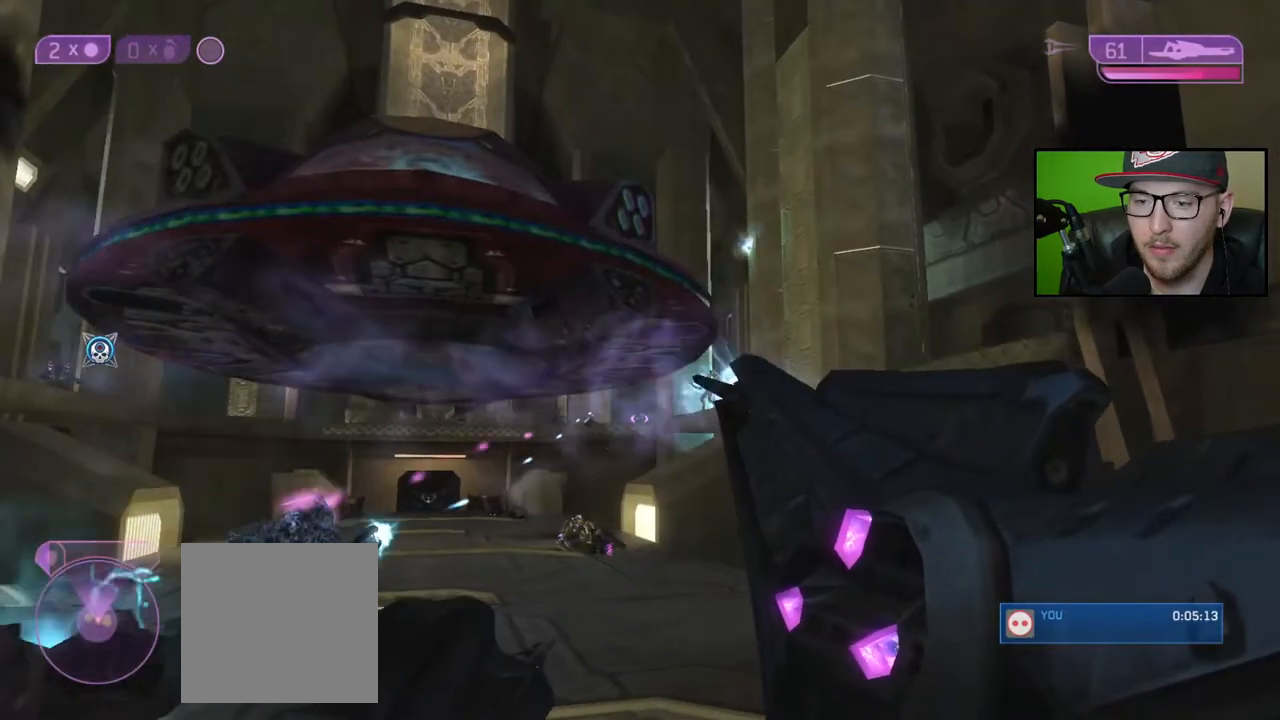
{"buttons": [], "left_stick": "up-right", "right_stick": "left", "events": [[450, "right_stick", "left"]]}